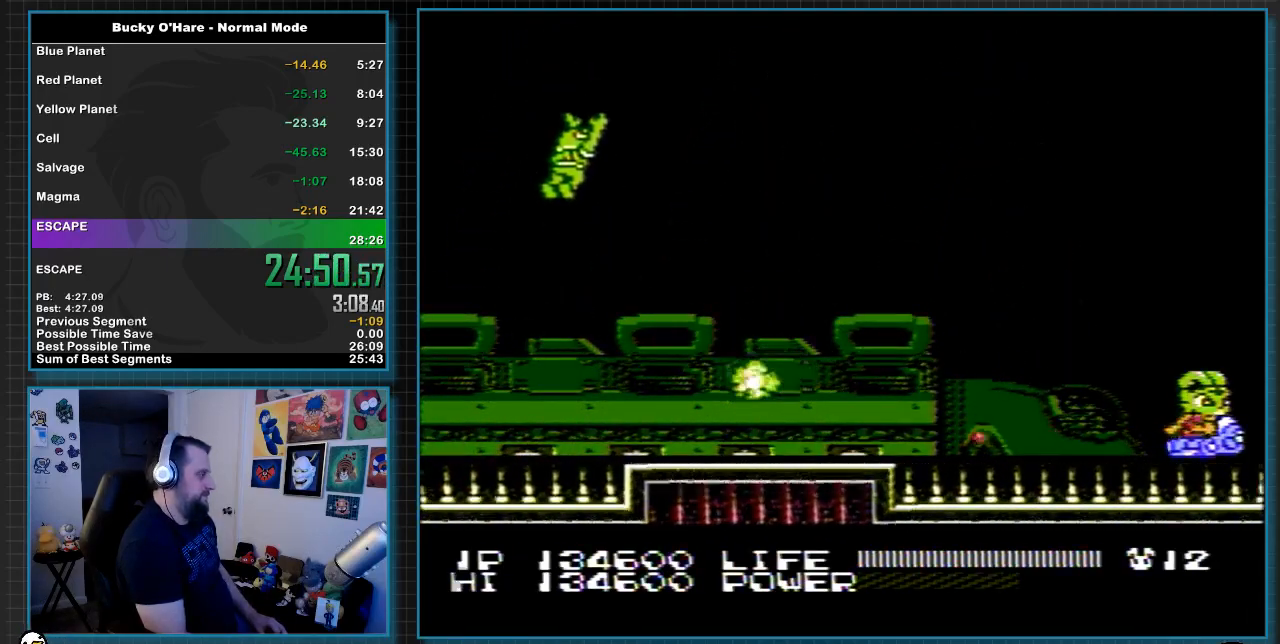
Gameplay with a controller (Nintendo layout); each line is a JSON object with the inputs held at the frame after it. "events" lists button and stick changes between this image and that frame as [ms after this image, input, new state], when the widget could be followed in between. Not read: L3 R3 SELECT.
{"buttons": ["B"], "events": []}
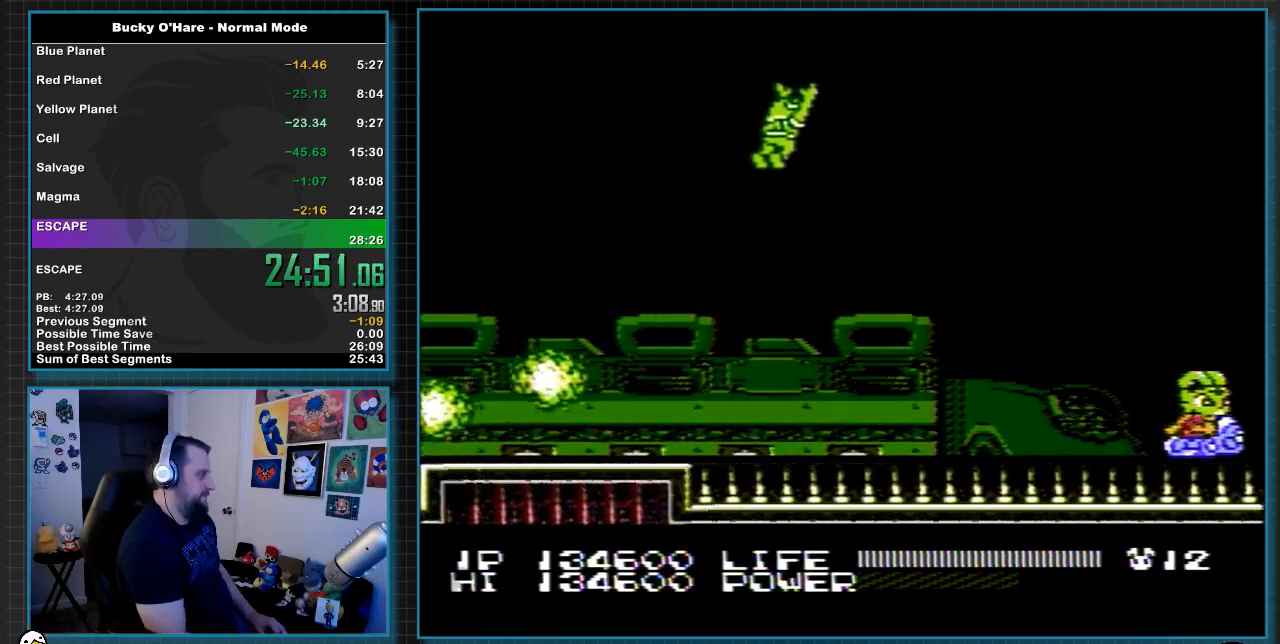
{"buttons": ["B"], "events": []}
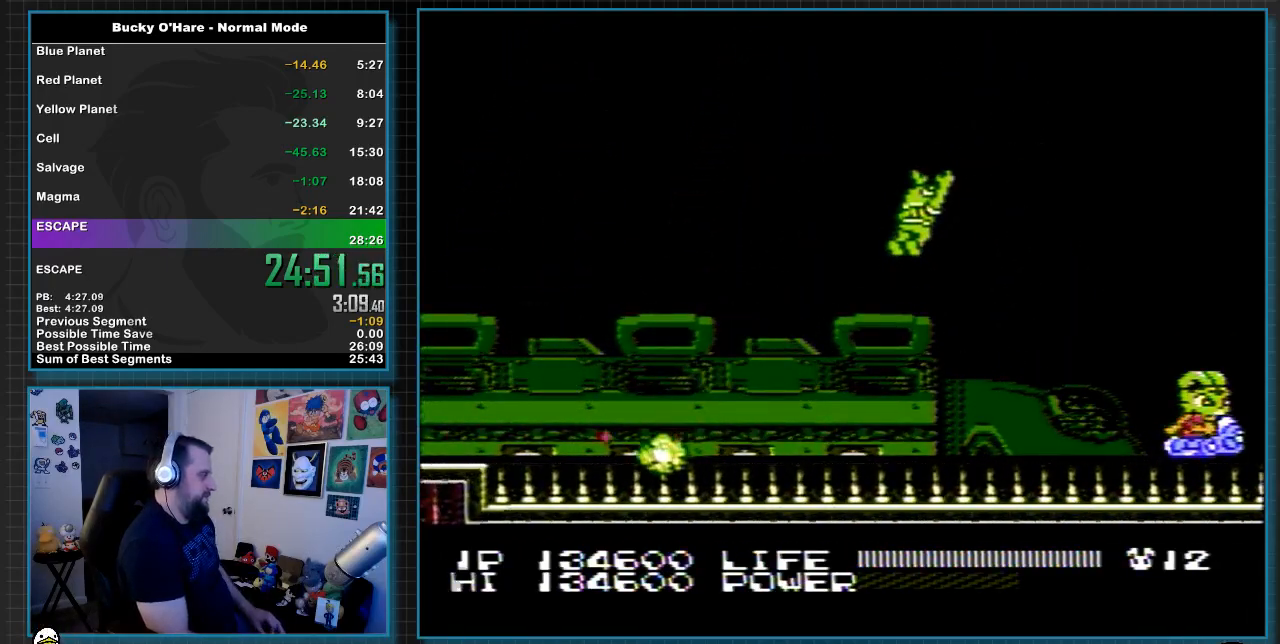
{"buttons": ["B"], "events": []}
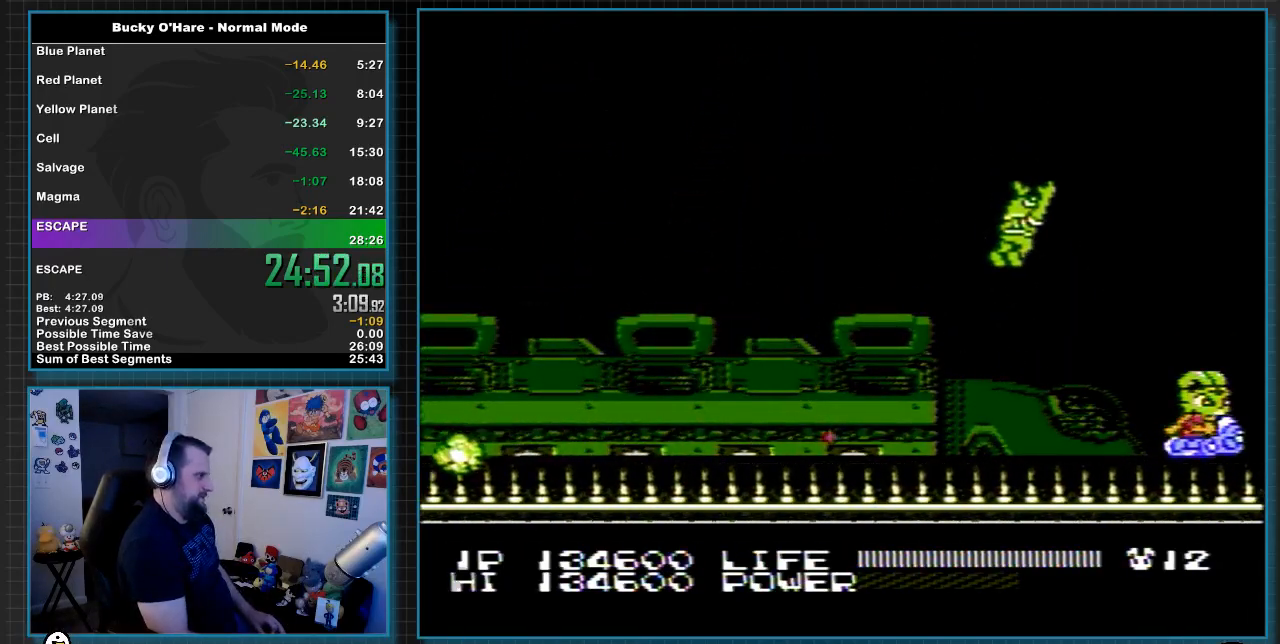
{"buttons": ["B"], "events": []}
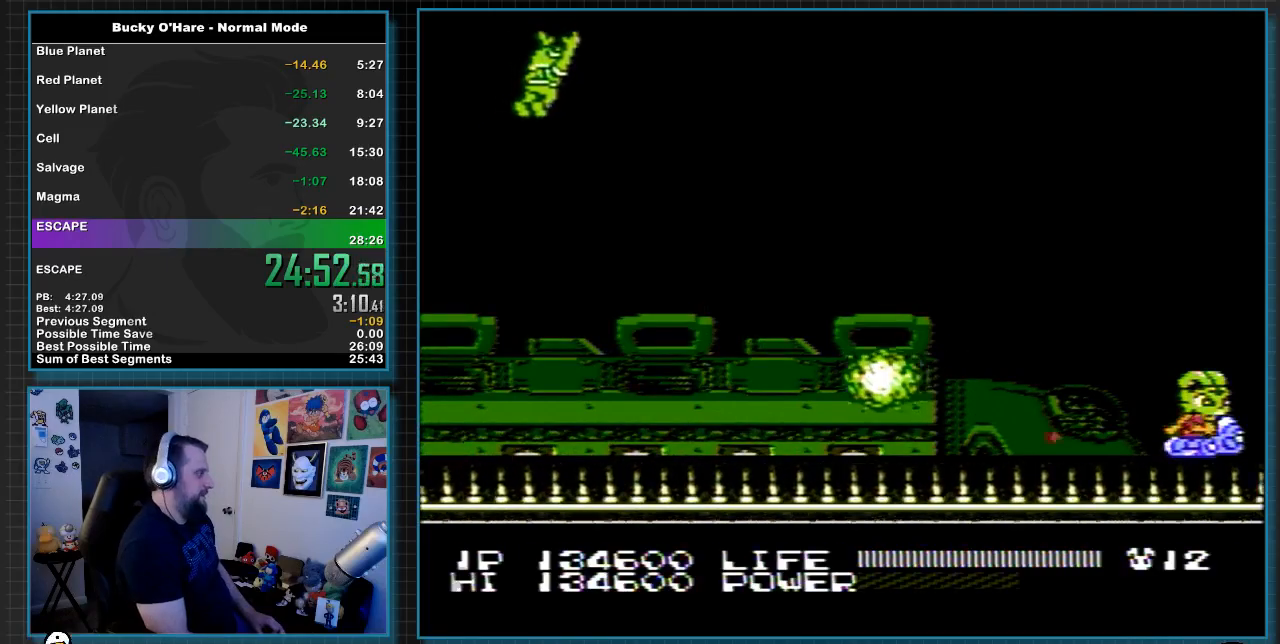
{"buttons": ["B"], "events": []}
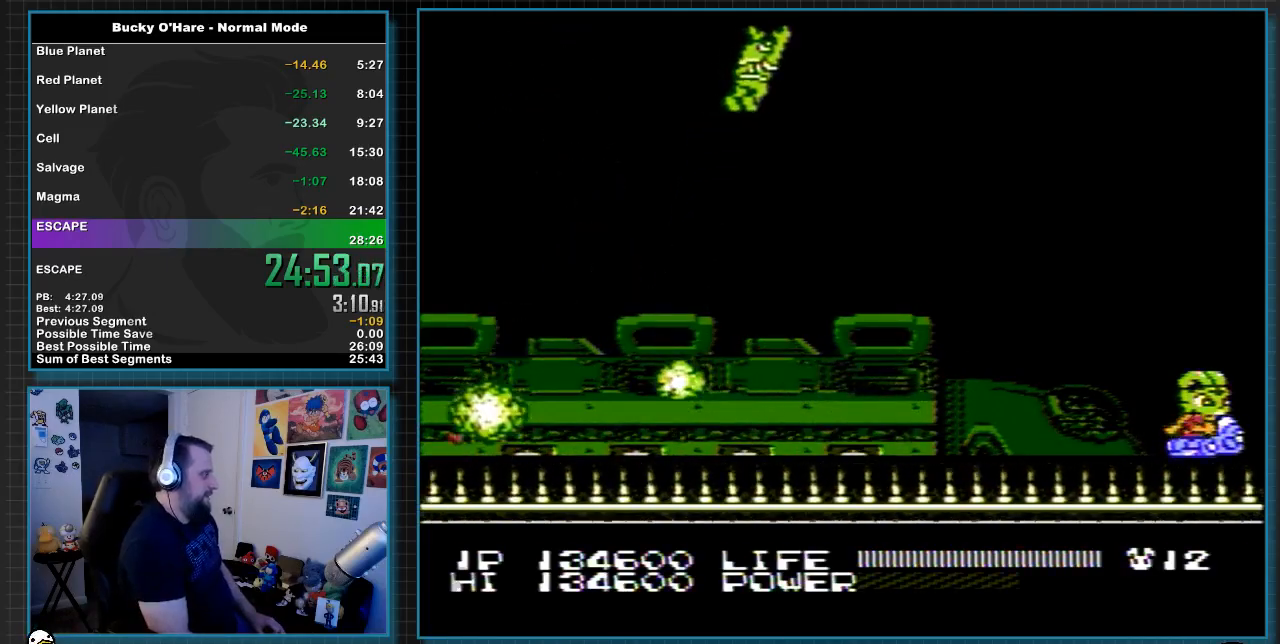
{"buttons": ["B"], "events": []}
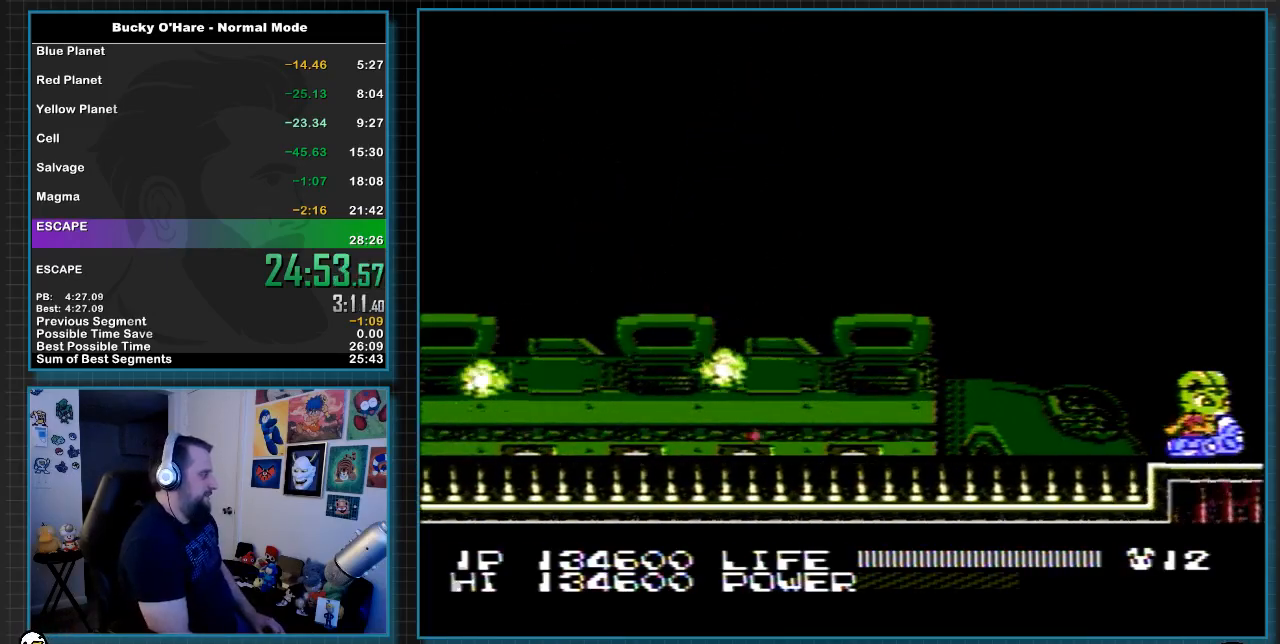
{"buttons": ["B"], "events": []}
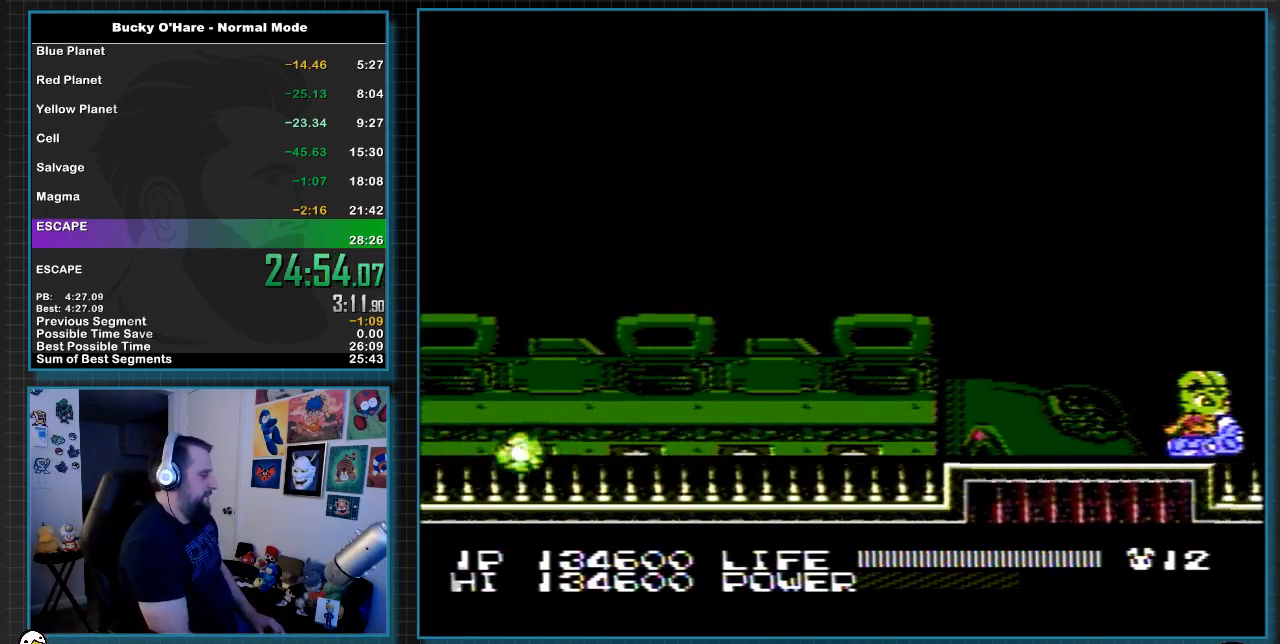
{"buttons": ["B"], "events": []}
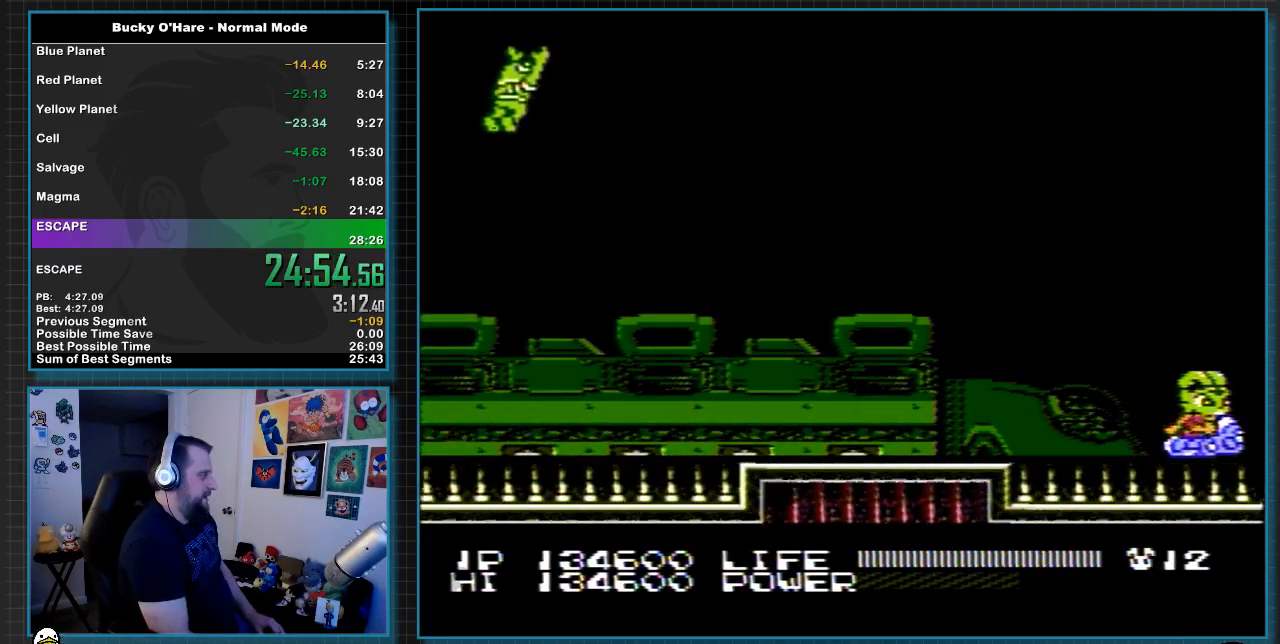
{"buttons": ["B"], "events": []}
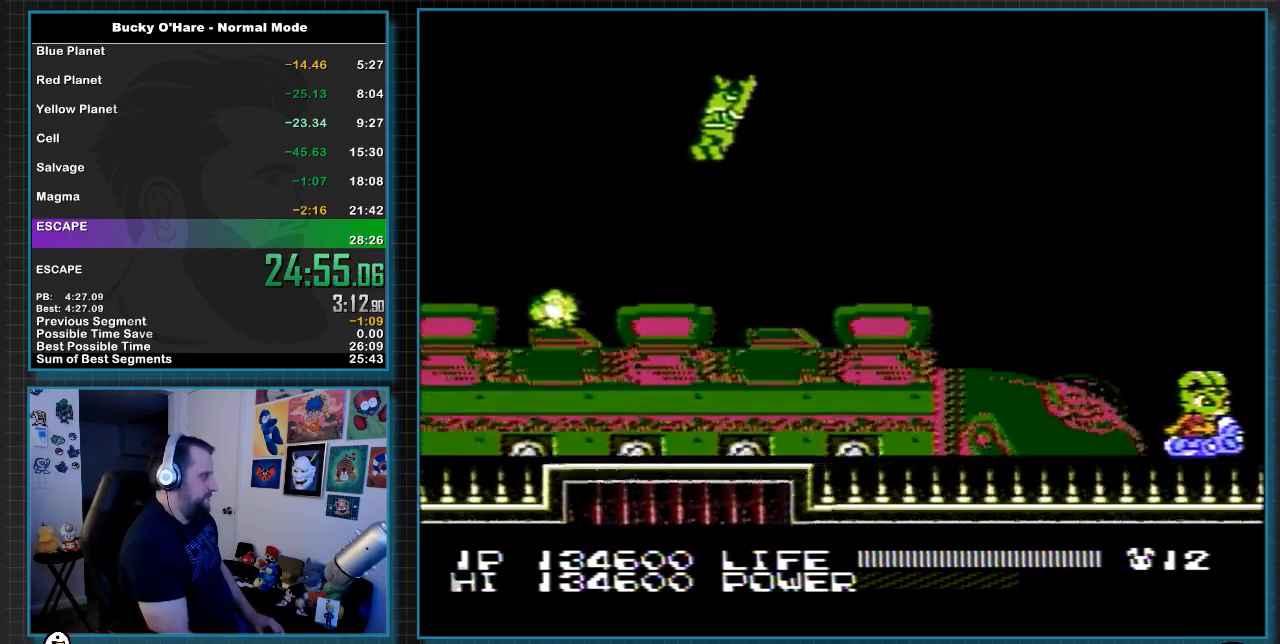
{"buttons": ["B"], "events": [[300, "DPAD_UP", "down"], [383, "DPAD_UP", "up"]]}
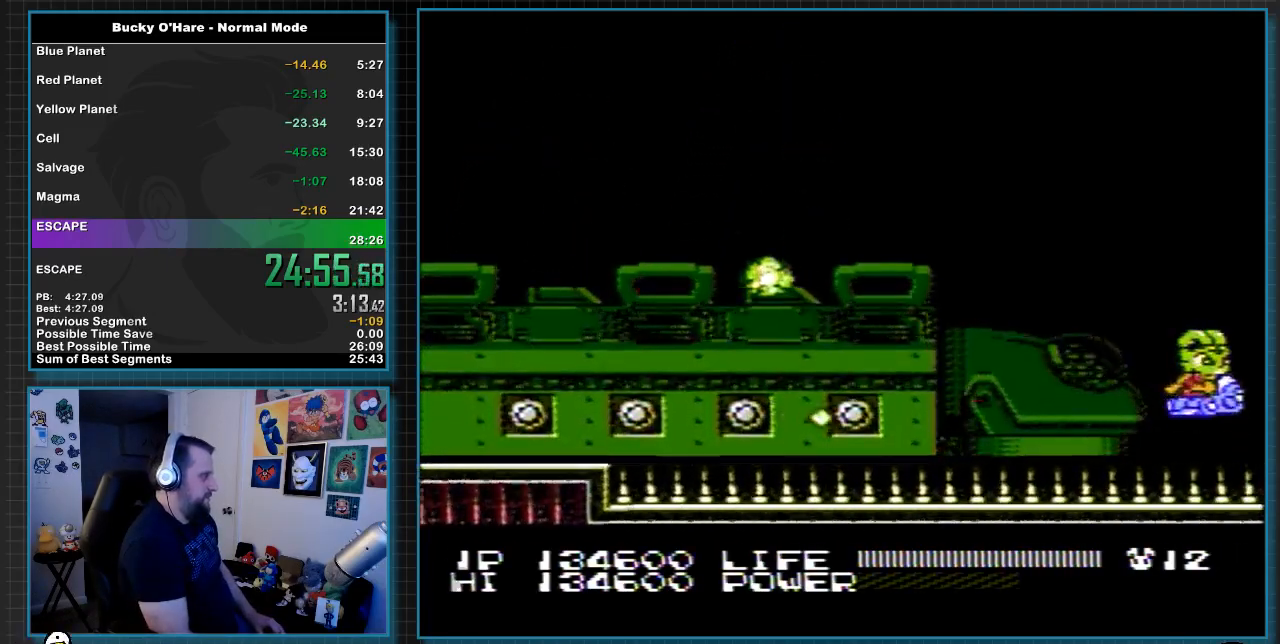
{"buttons": ["B"], "events": [[200, "DPAD_UP", "down"], [267, "DPAD_UP", "up"]]}
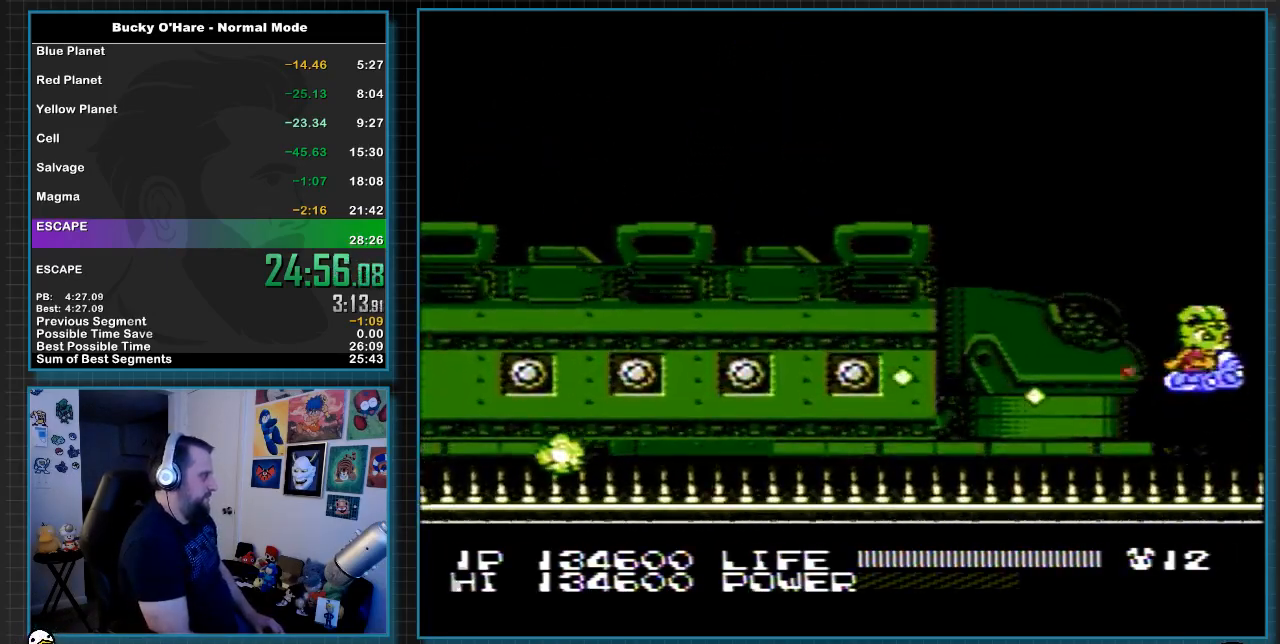
{"buttons": ["B", "DPAD_UP"], "events": [[50, "DPAD_UP", "down"], [150, "DPAD_UP", "up"], [450, "DPAD_UP", "down"]]}
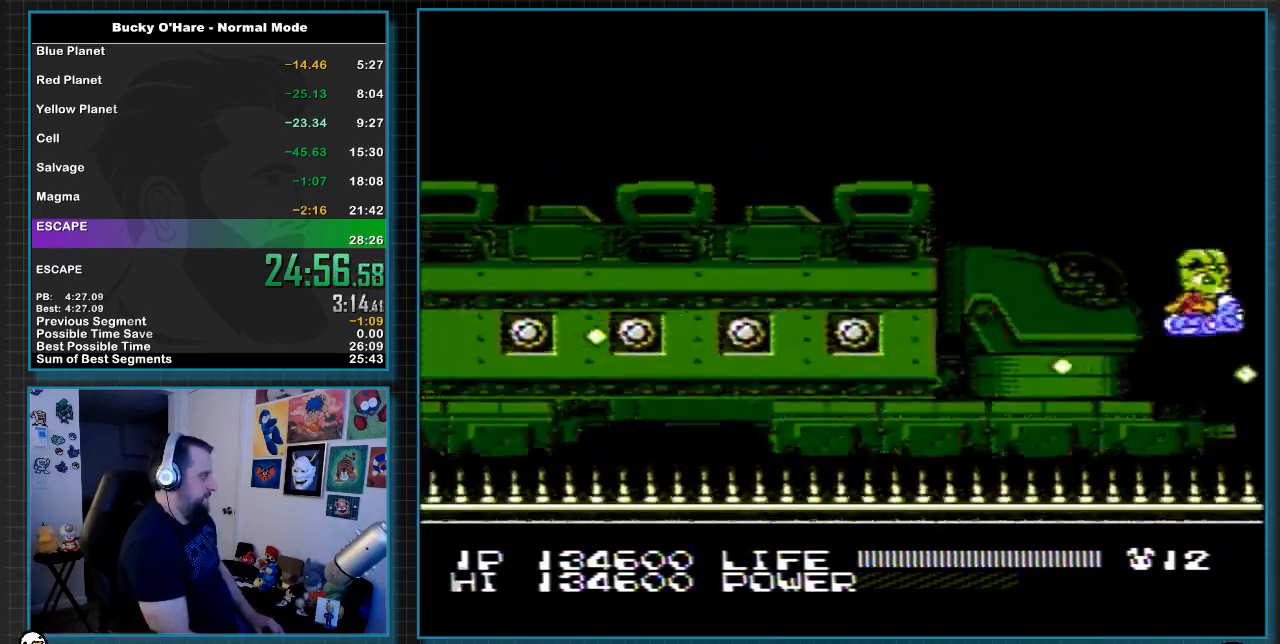
{"buttons": ["B"], "events": [[17, "DPAD_UP", "up"], [400, "DPAD_UP", "down"], [450, "DPAD_UP", "up"]]}
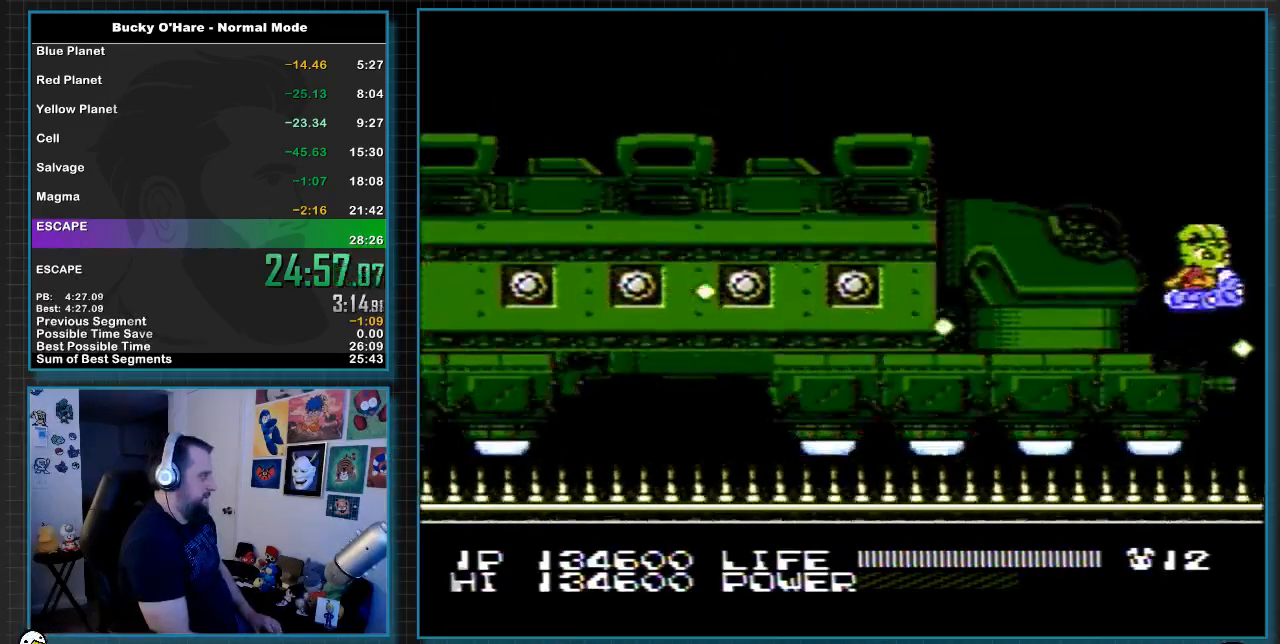
{"buttons": ["B"], "events": [[300, "DPAD_UP", "down"], [333, "DPAD_UP", "up"]]}
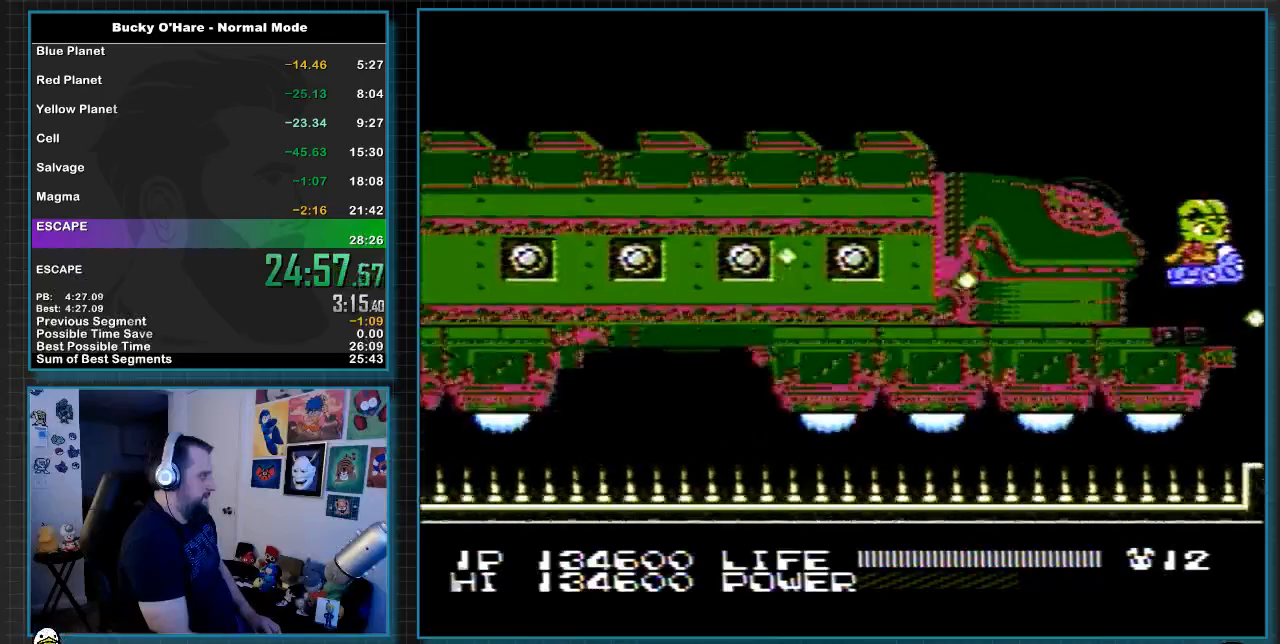
{"buttons": ["B"], "events": [[150, "DPAD_UP", "down"], [200, "DPAD_UP", "up"]]}
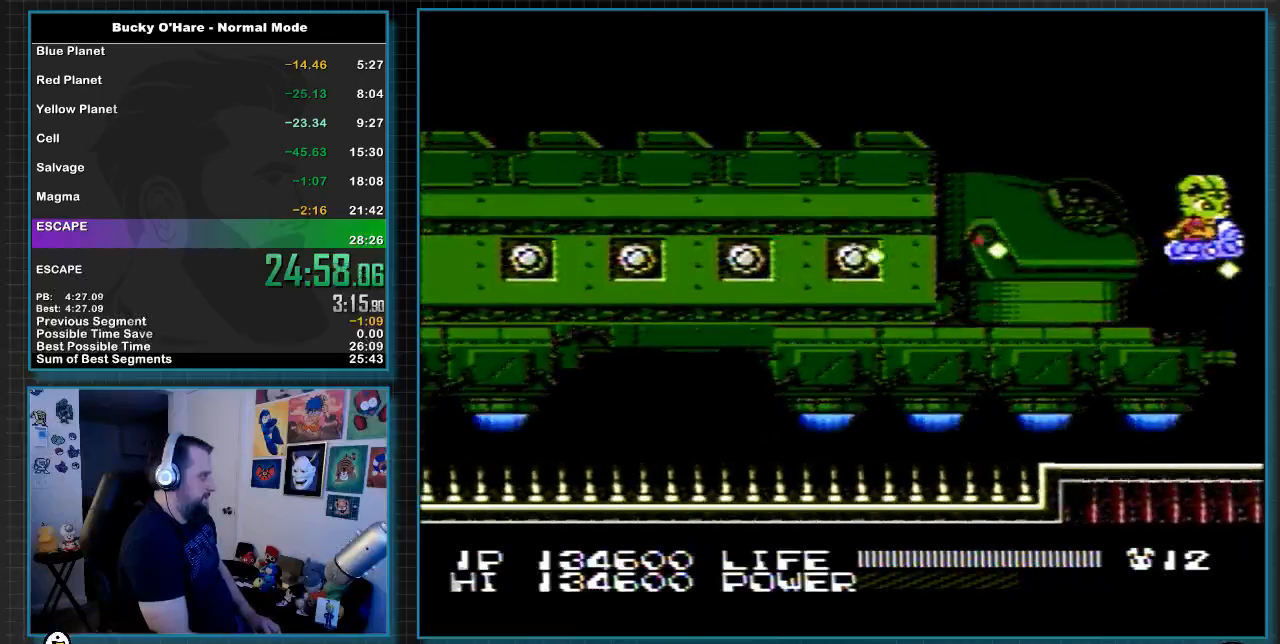
{"buttons": ["B"], "events": []}
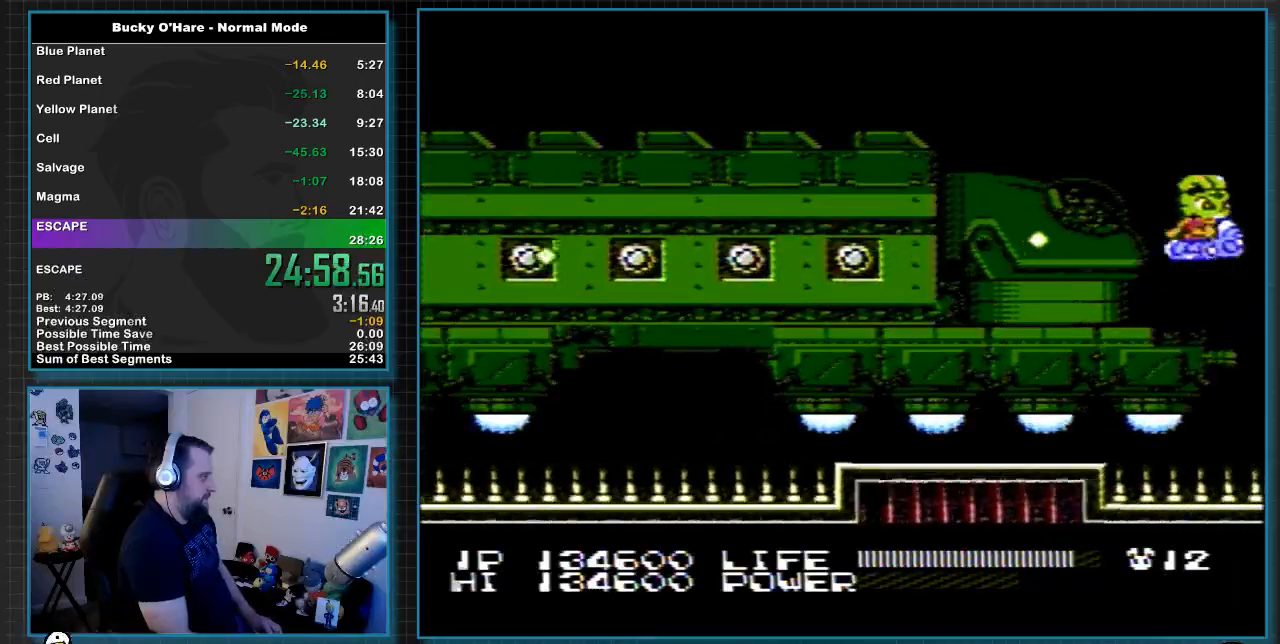
{"buttons": ["B"], "events": []}
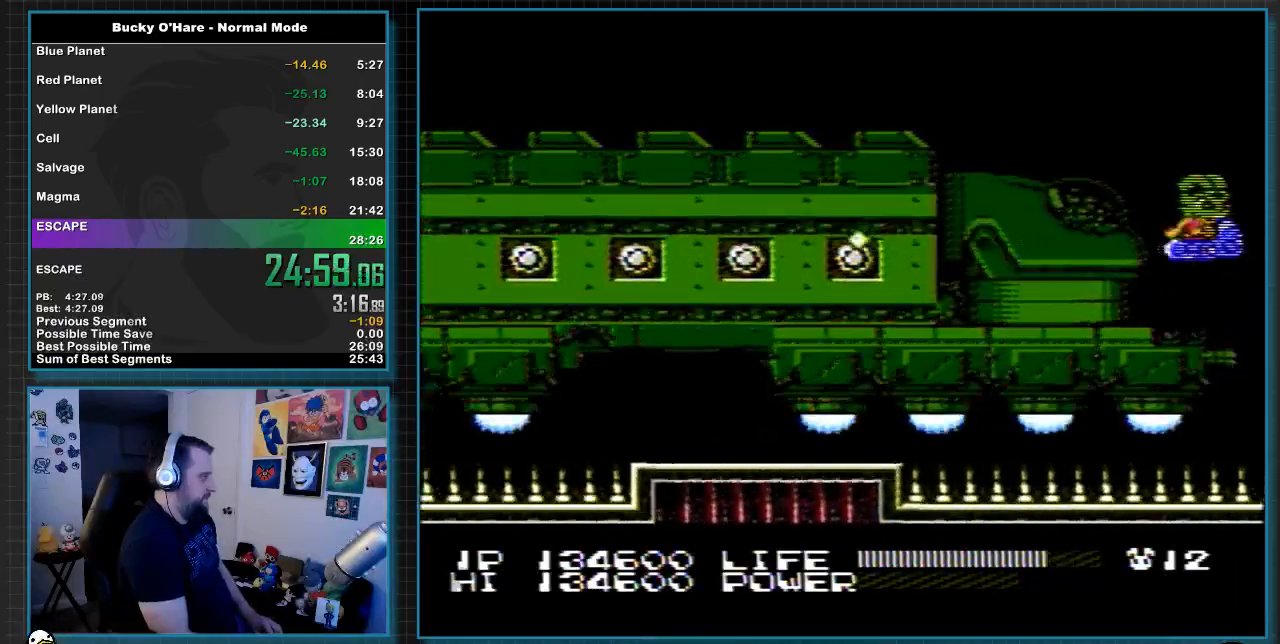
{"buttons": ["B", "DPAD_UP", "DPAD_LEFT"], "events": [[400, "DPAD_UP", "down"], [483, "DPAD_LEFT", "down"]]}